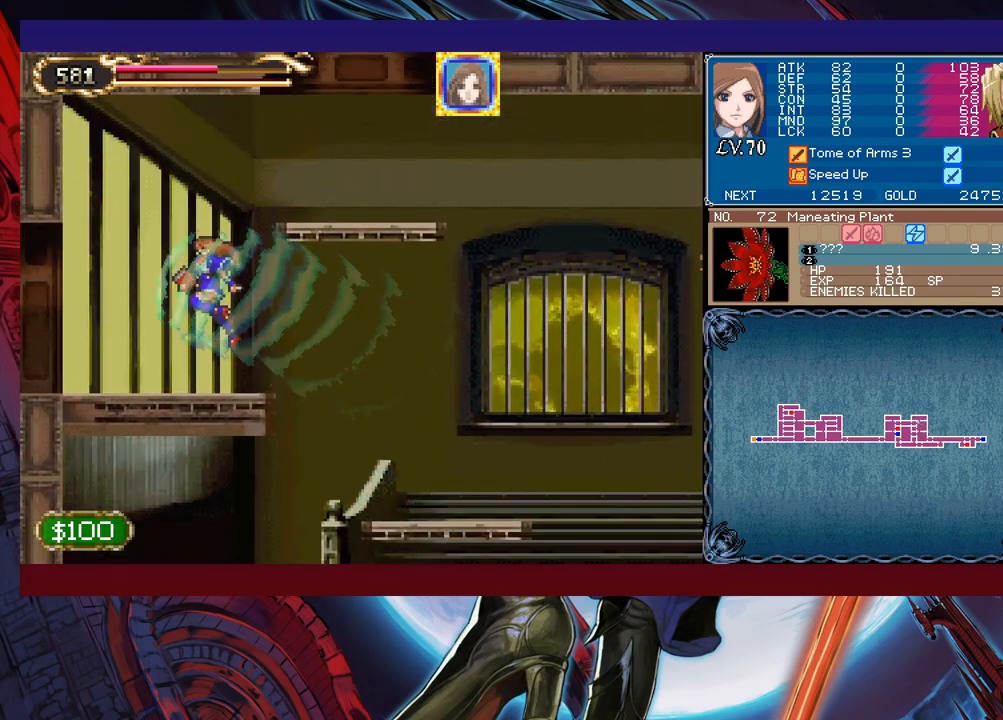
Gameplay with a controller (Xbox layout); each line is a JSON object with the inputs held at the frame after it. "events" lists button and stick changes between this image and that frame as [ms after this image, input, new state], when the widget could be followed in between. Not read: L2 R2 right_stick.
{"buttons": [], "left_stick": "right", "events": [[133, "B", "up"], [333, "left_stick", "right"]]}
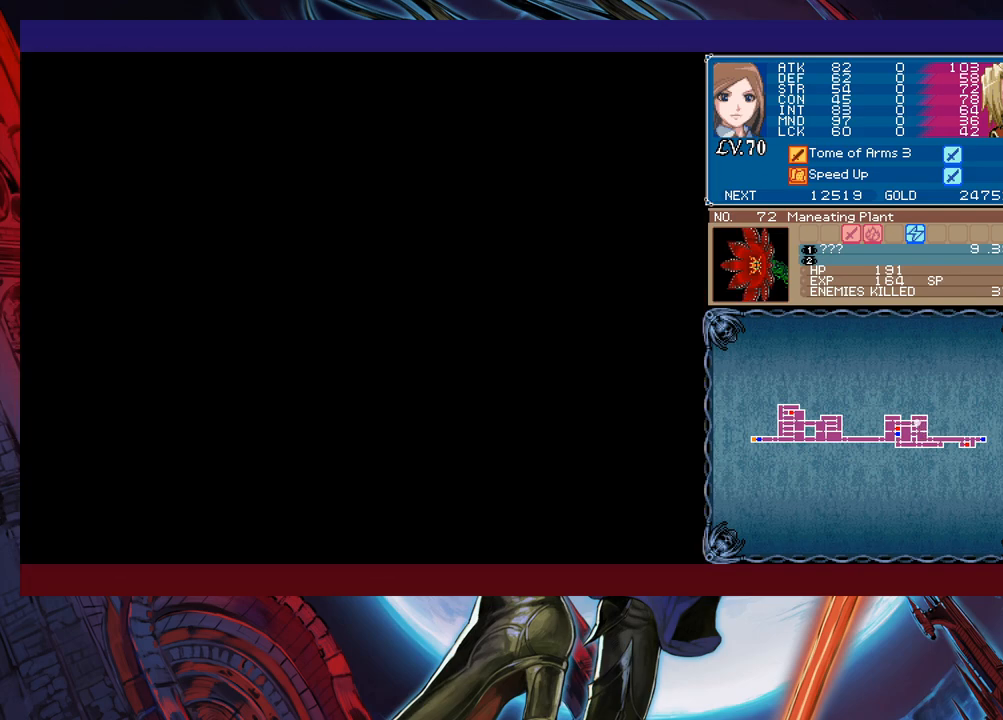
{"buttons": ["X"], "left_stick": "right", "events": [[433, "X", "down"]]}
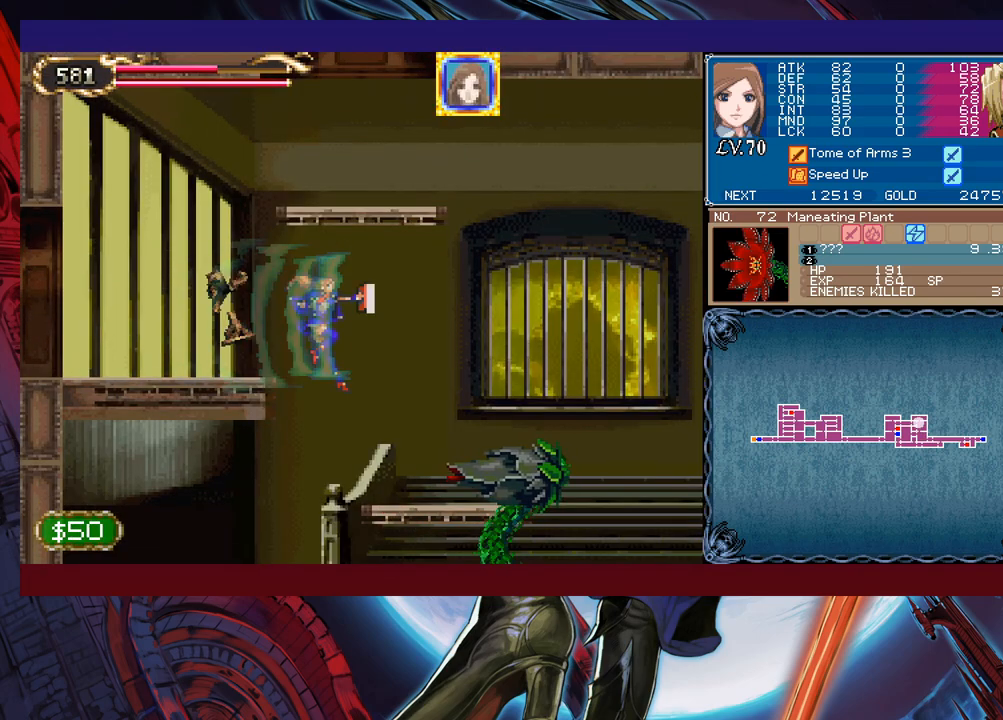
{"buttons": ["X"], "left_stick": "right", "events": [[17, "left_stick", "center"], [83, "X", "up"], [83, "left_stick", "left"], [233, "left_stick", "center"], [333, "left_stick", "right"], [483, "X", "down"]]}
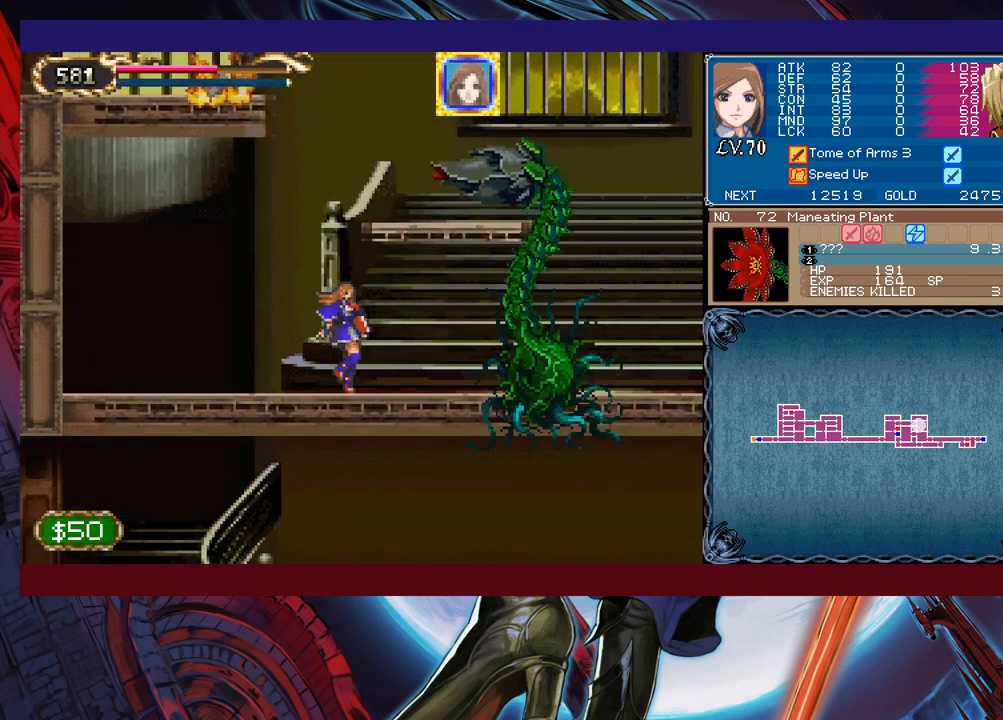
{"buttons": [], "left_stick": "center", "events": [[33, "left_stick", "center"], [83, "X", "up"]]}
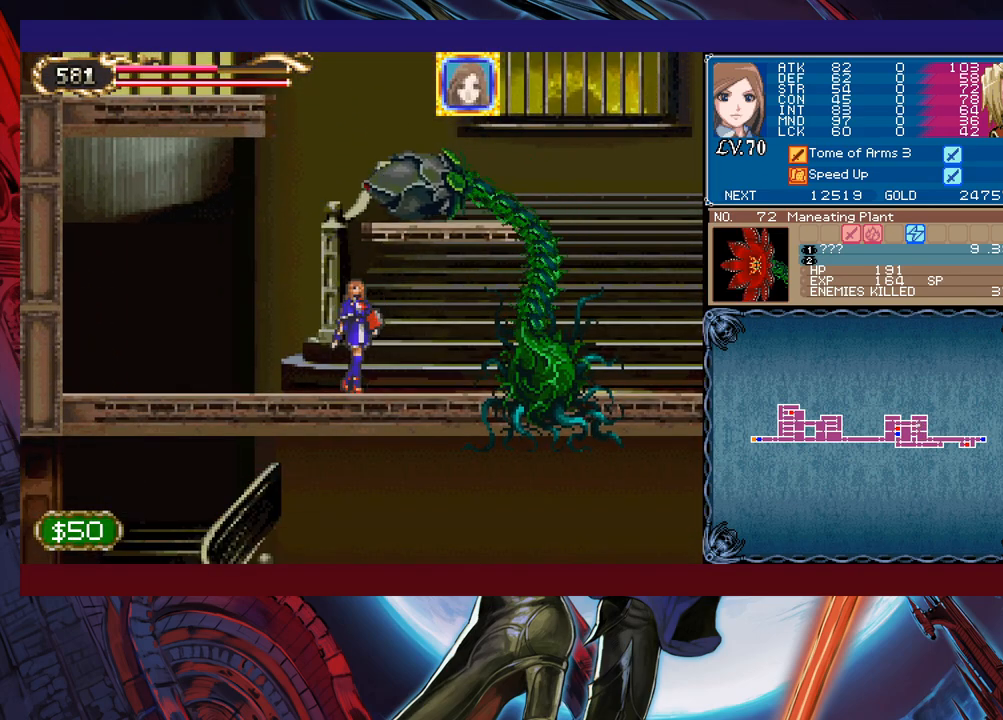
{"buttons": [], "left_stick": "center", "events": [[17, "B", "down"], [17, "X", "down"], [133, "X", "up"], [167, "B", "up"]]}
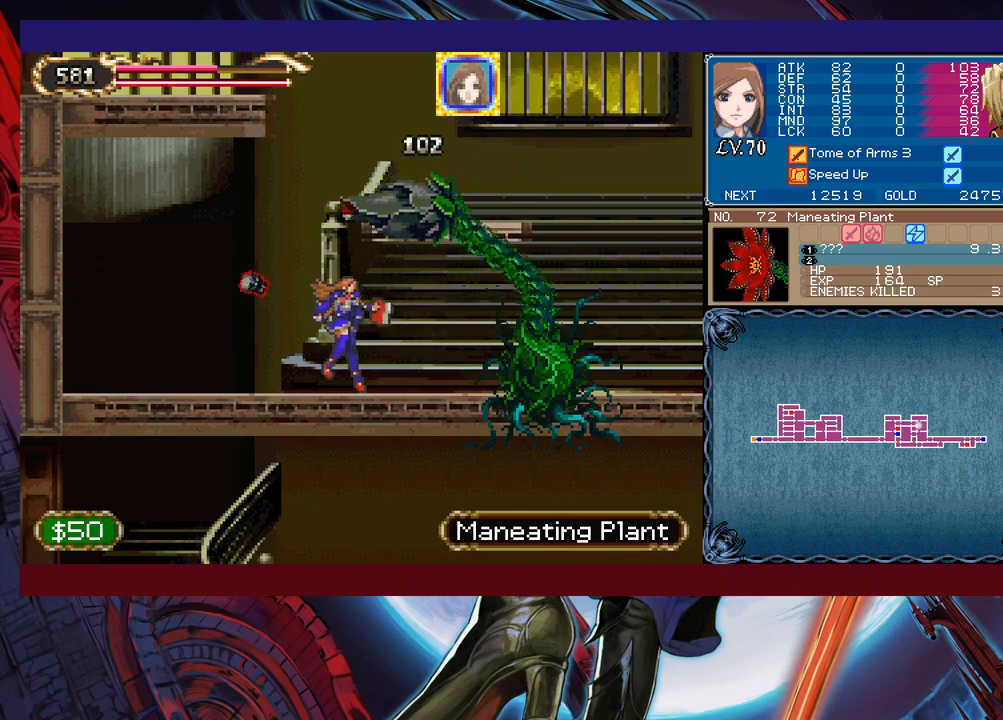
{"buttons": [], "left_stick": "right", "events": [[67, "left_stick", "left"], [383, "left_stick", "center"], [433, "left_stick", "right"]]}
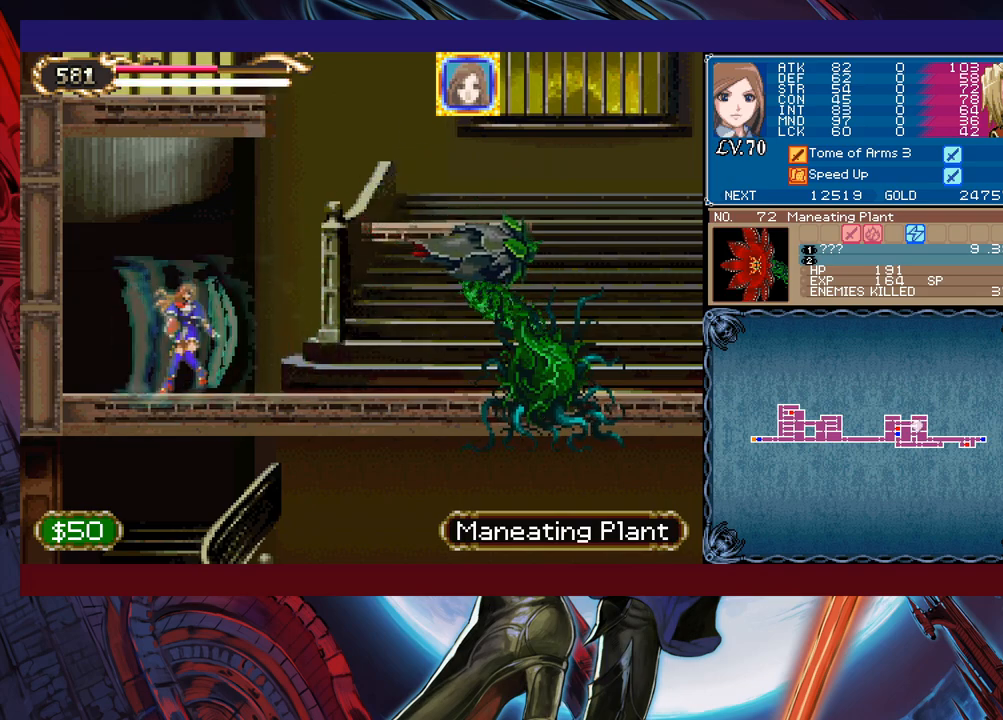
{"buttons": [], "left_stick": "right", "events": [[33, "left_stick", "center"], [133, "left_stick", "right"], [217, "B", "down"], [267, "X", "down"], [317, "B", "up"], [333, "X", "up"]]}
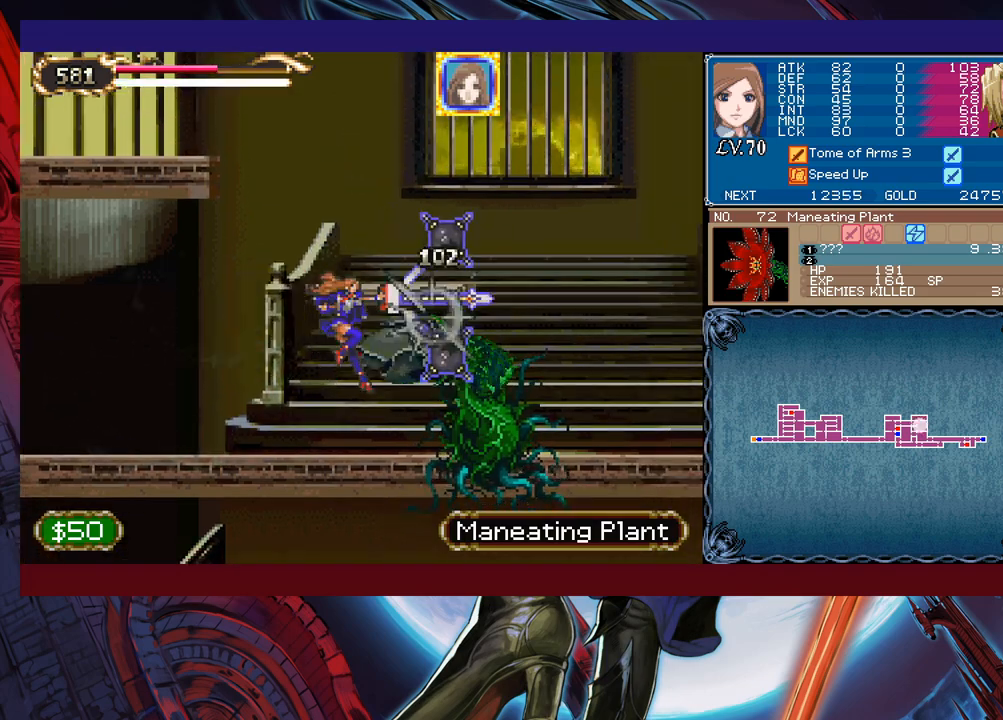
{"buttons": [], "left_stick": "right", "events": []}
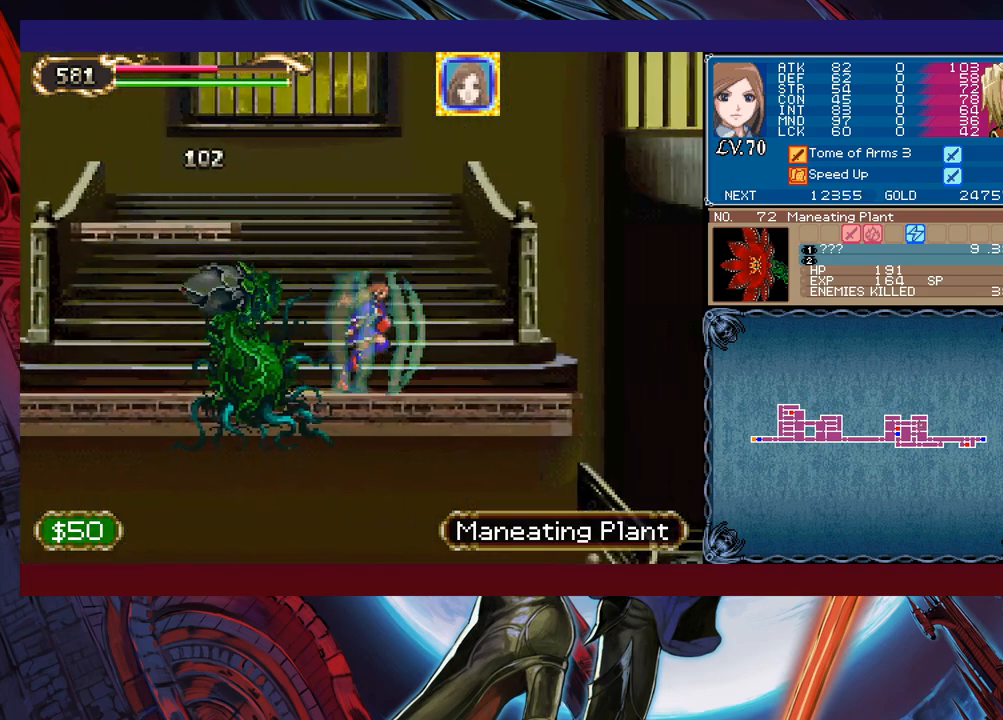
{"buttons": ["X"], "left_stick": "center", "events": [[33, "B", "down"], [167, "B", "up"], [417, "left_stick", "center"], [433, "X", "down"]]}
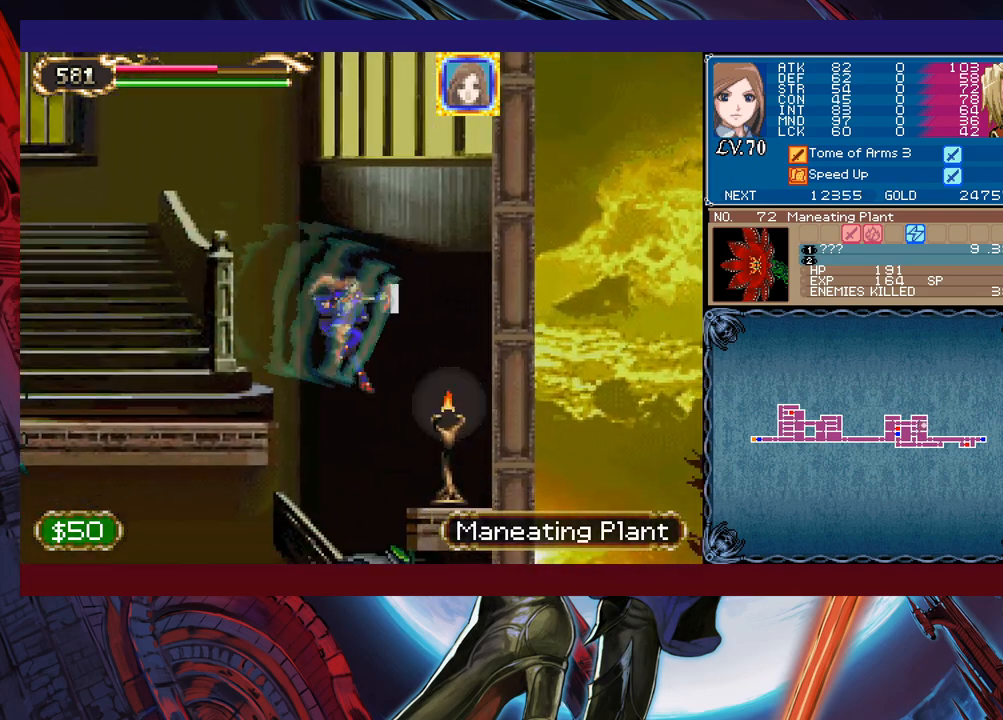
{"buttons": [], "left_stick": "center", "events": [[67, "X", "up"], [117, "left_stick", "left"], [267, "left_stick", "center"]]}
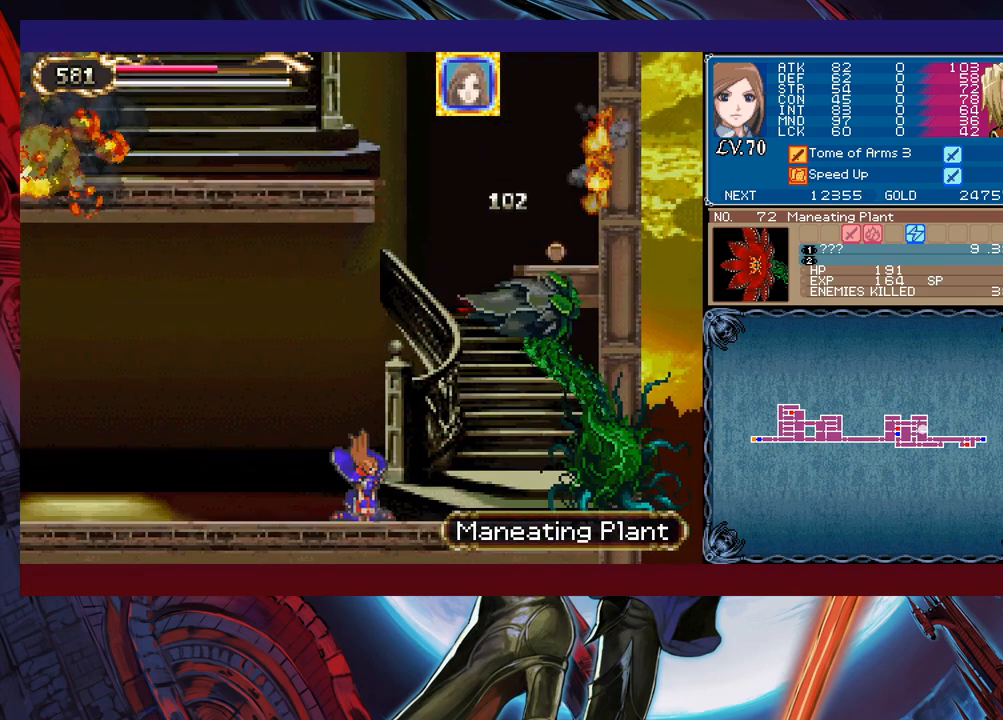
{"buttons": [], "left_stick": "center", "events": []}
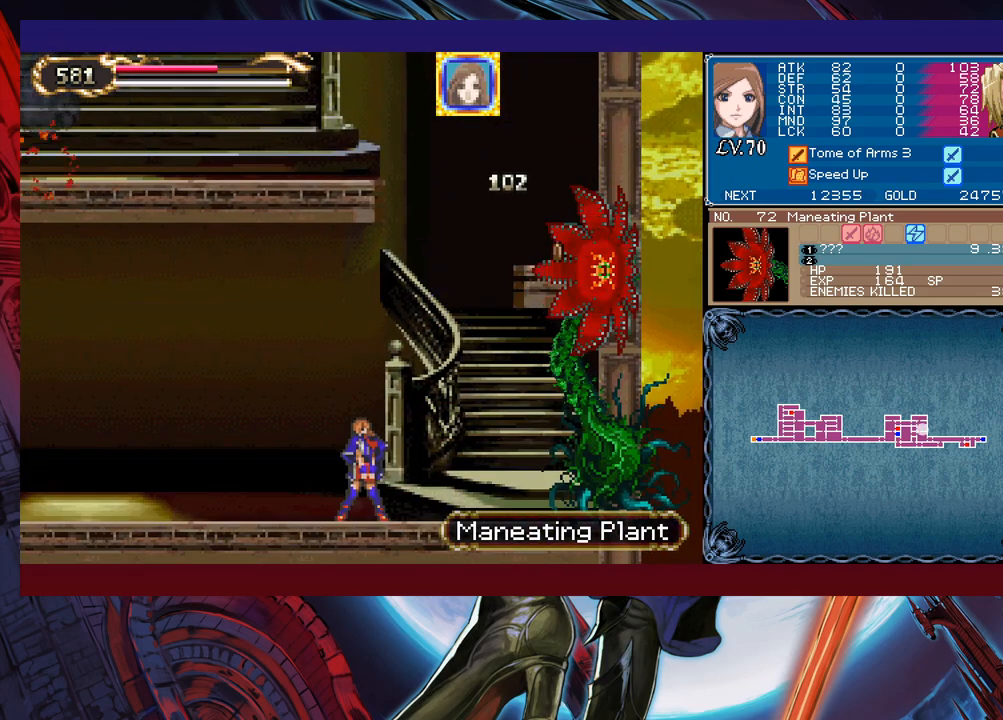
{"buttons": [], "left_stick": "center", "events": []}
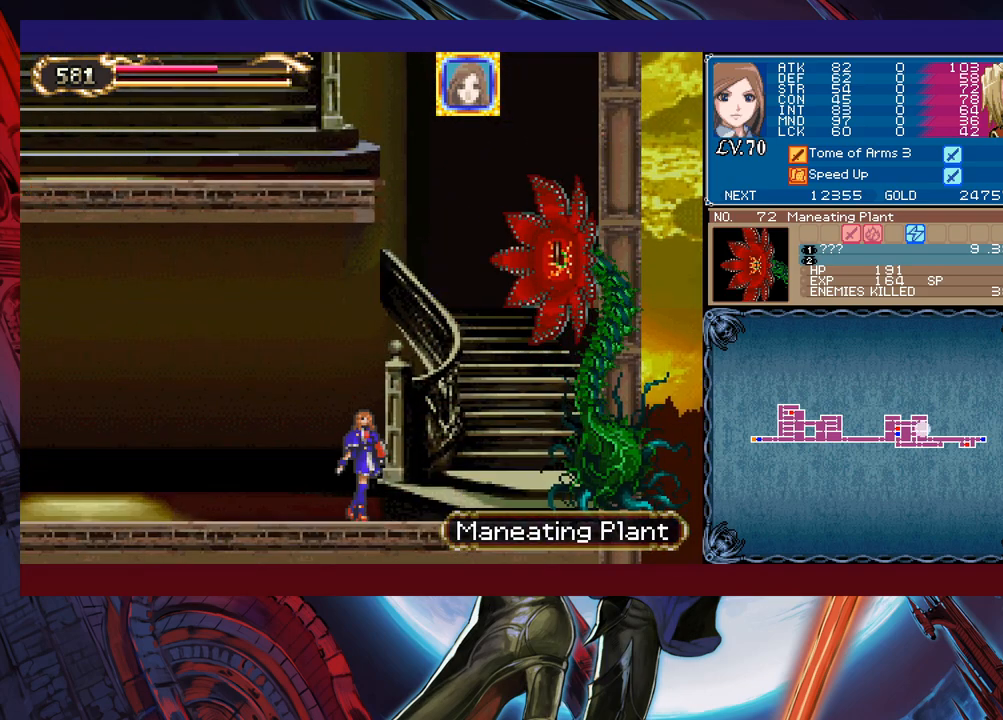
{"buttons": ["B"], "left_stick": "center", "events": [[483, "B", "down"]]}
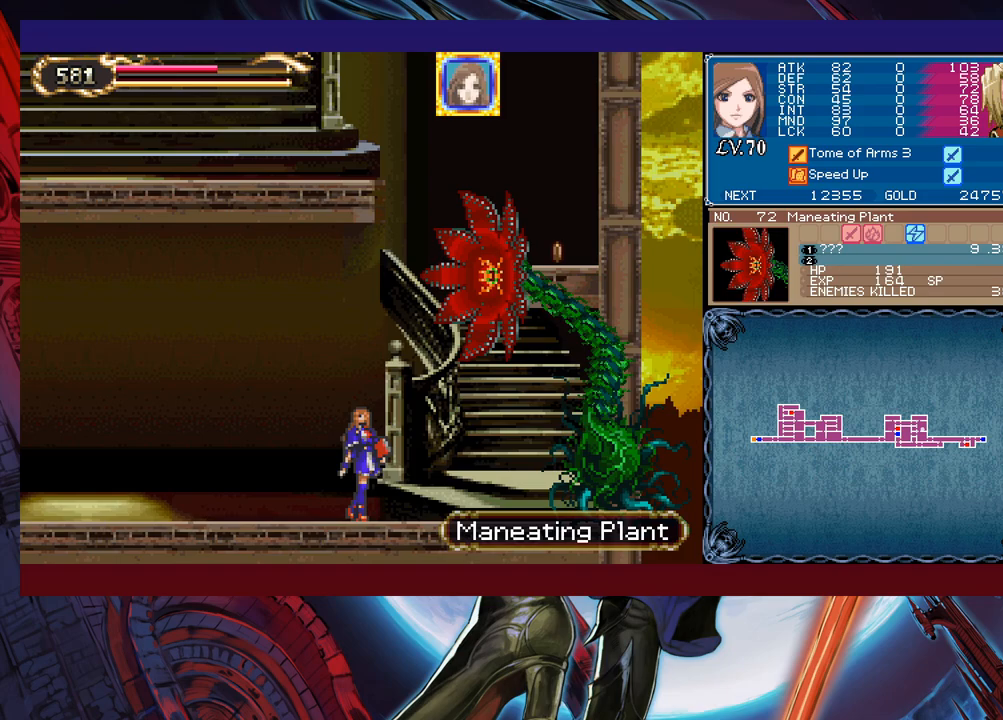
{"buttons": [], "left_stick": "center", "events": [[17, "X", "down"], [333, "B", "up"], [333, "X", "up"]]}
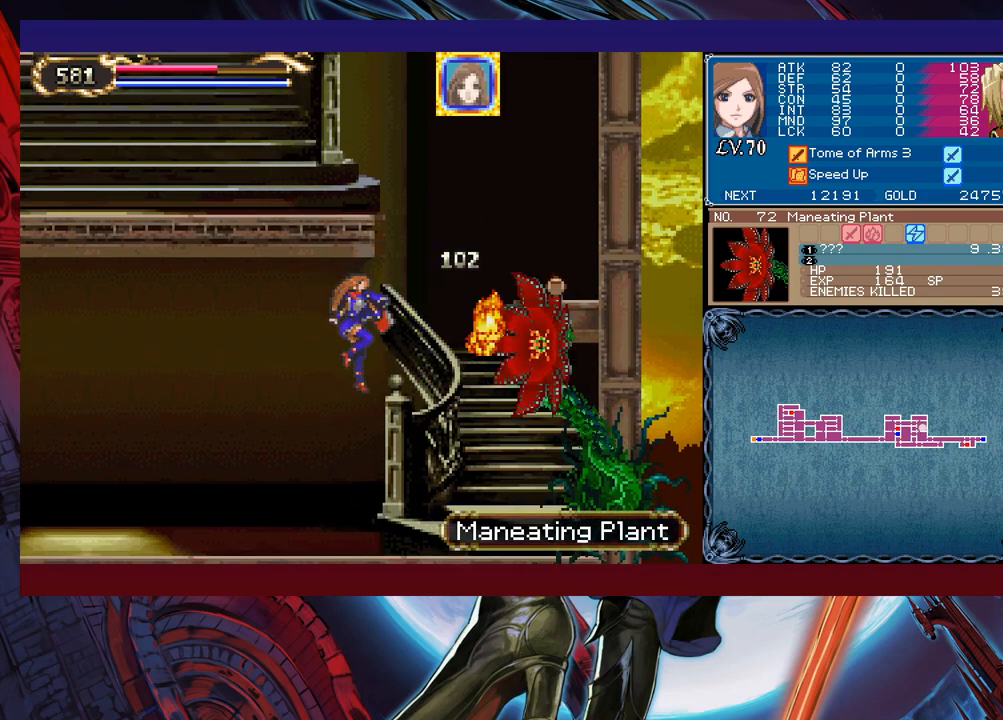
{"buttons": ["B"], "left_stick": "center", "events": [[183, "B", "down"], [183, "left_stick", "right"], [483, "left_stick", "center"]]}
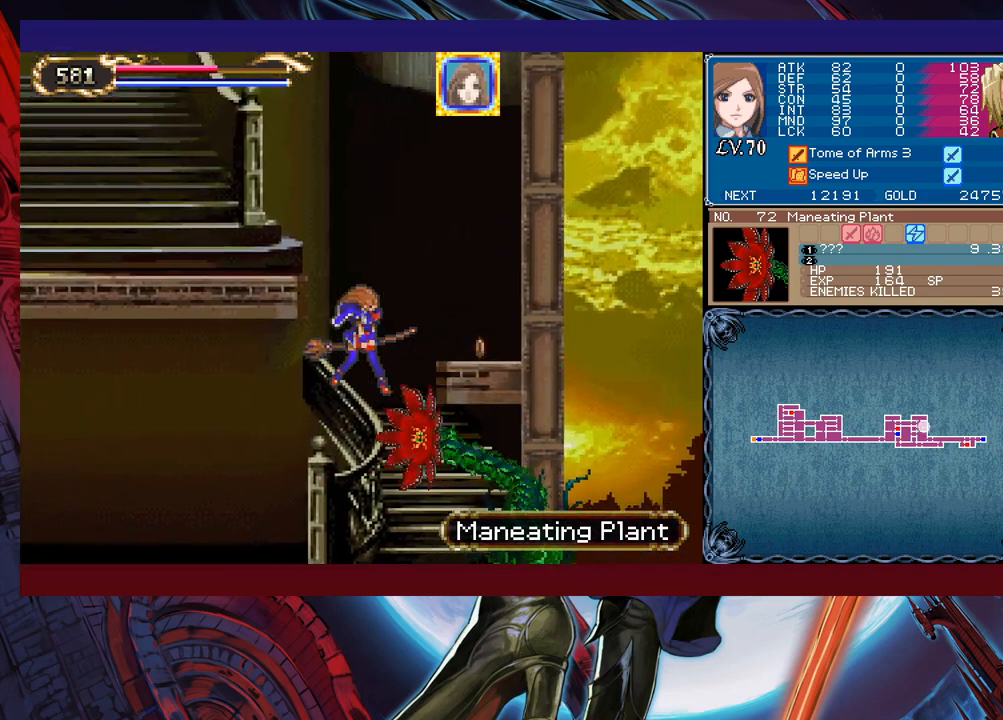
{"buttons": [], "left_stick": "center", "events": [[33, "left_stick", "right"], [183, "B", "up"], [233, "left_stick", "center"]]}
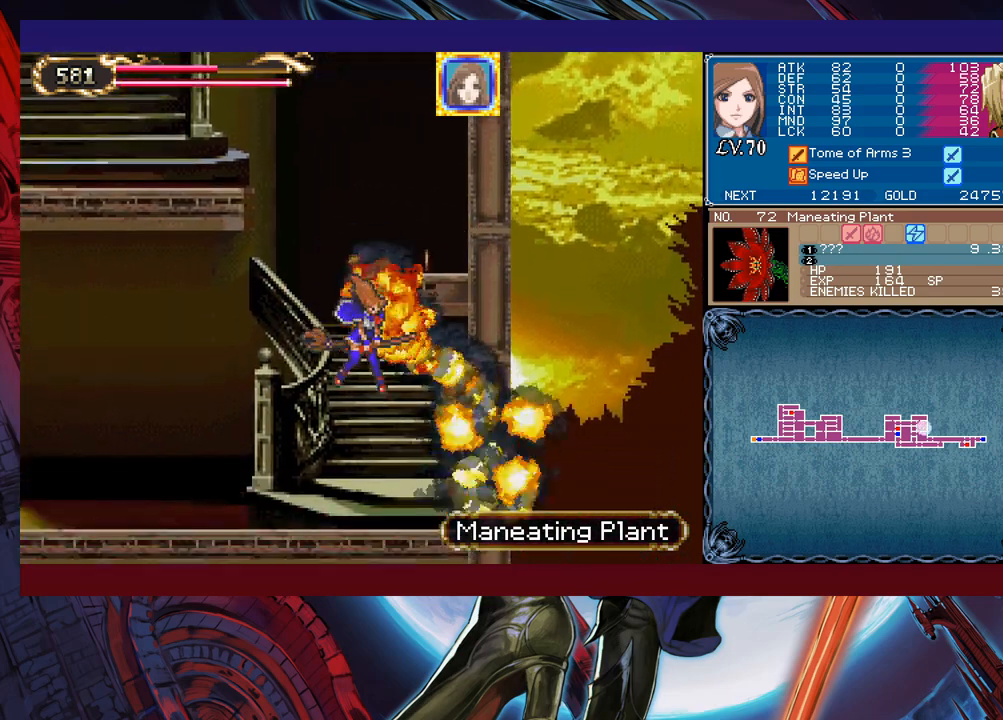
{"buttons": ["B"], "left_stick": "center", "events": [[233, "B", "down"]]}
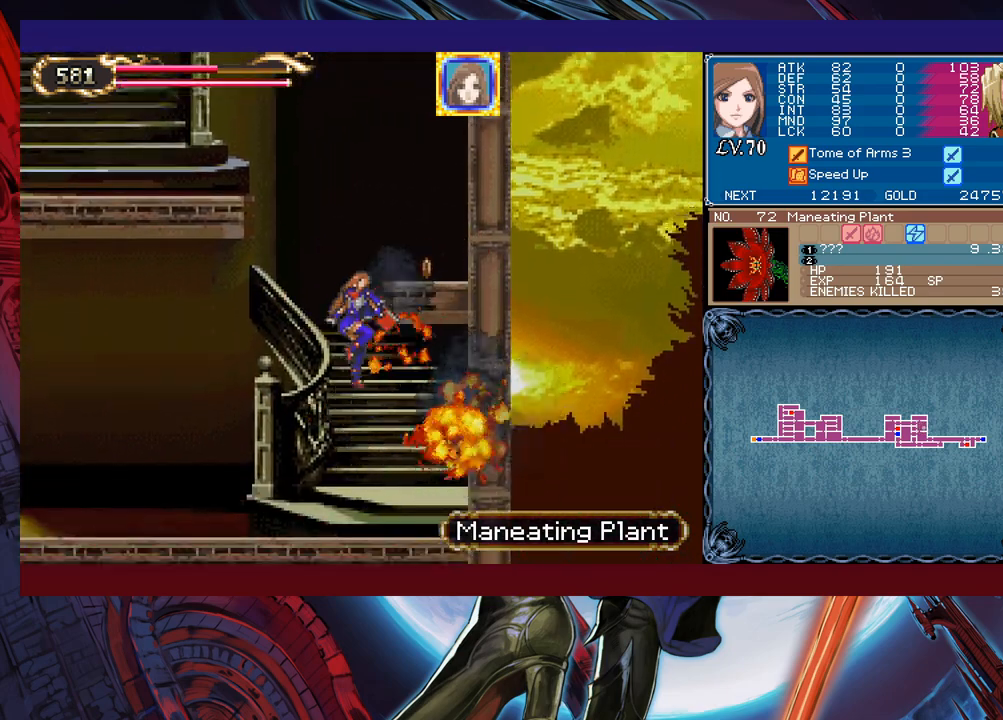
{"buttons": [], "left_stick": "center", "events": [[17, "B", "up"], [83, "B", "down"], [317, "left_stick", "right"], [383, "B", "up"], [483, "left_stick", "center"]]}
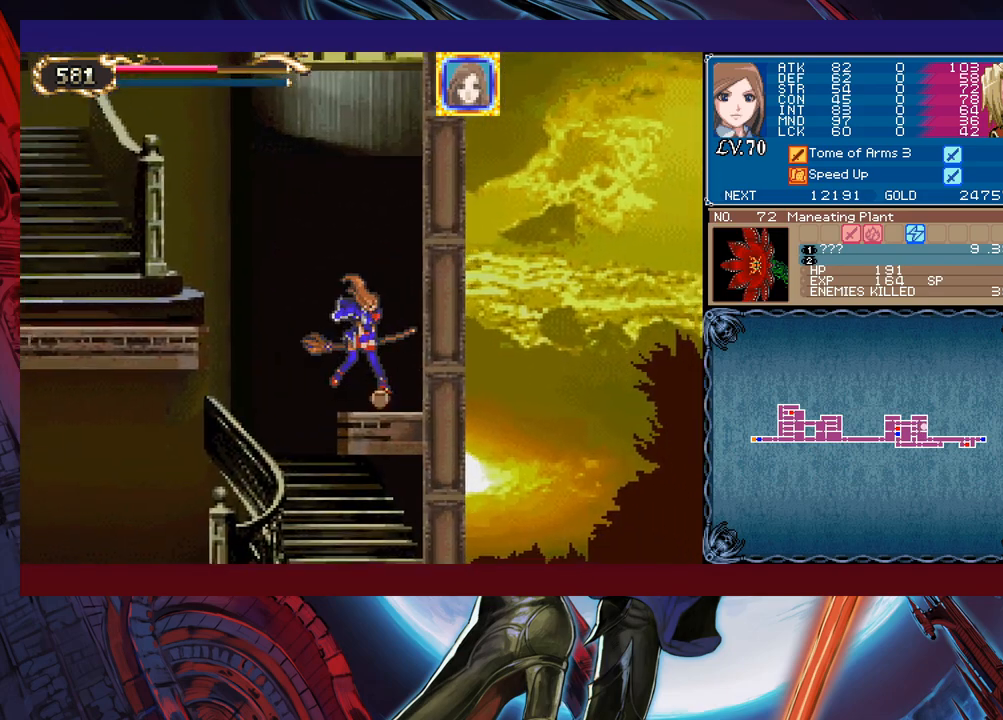
{"buttons": ["B"], "left_stick": "left", "events": [[83, "Y", "down"], [133, "B", "down"], [133, "Y", "up"], [183, "left_stick", "left"]]}
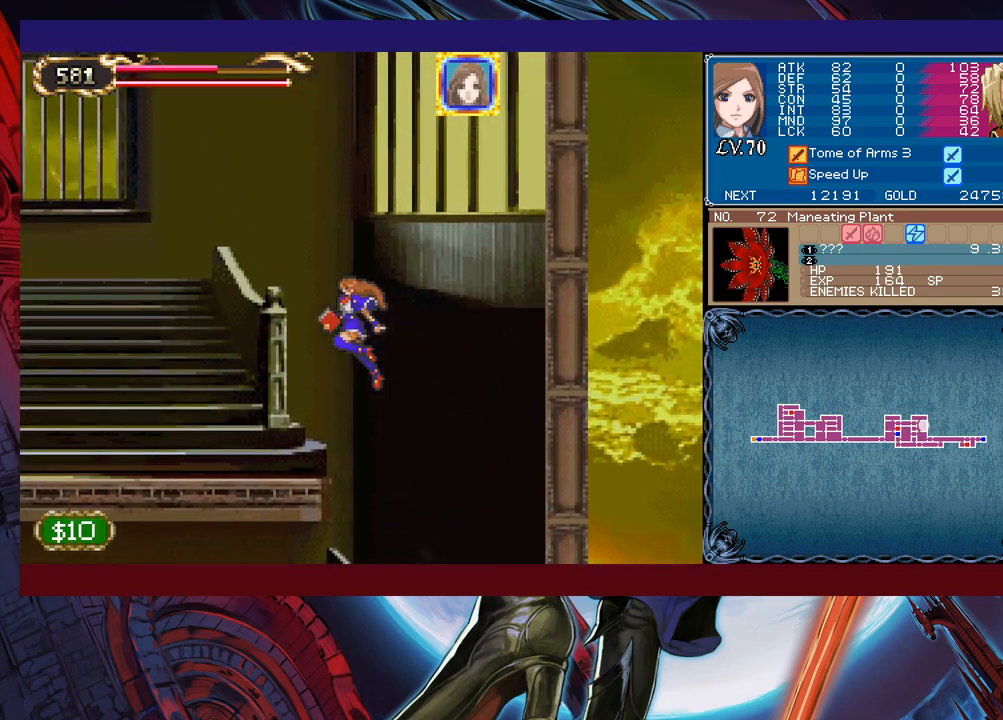
{"buttons": ["X"], "left_stick": "center", "events": [[33, "B", "up"], [367, "left_stick", "up-left"], [433, "X", "down"], [483, "left_stick", "center"]]}
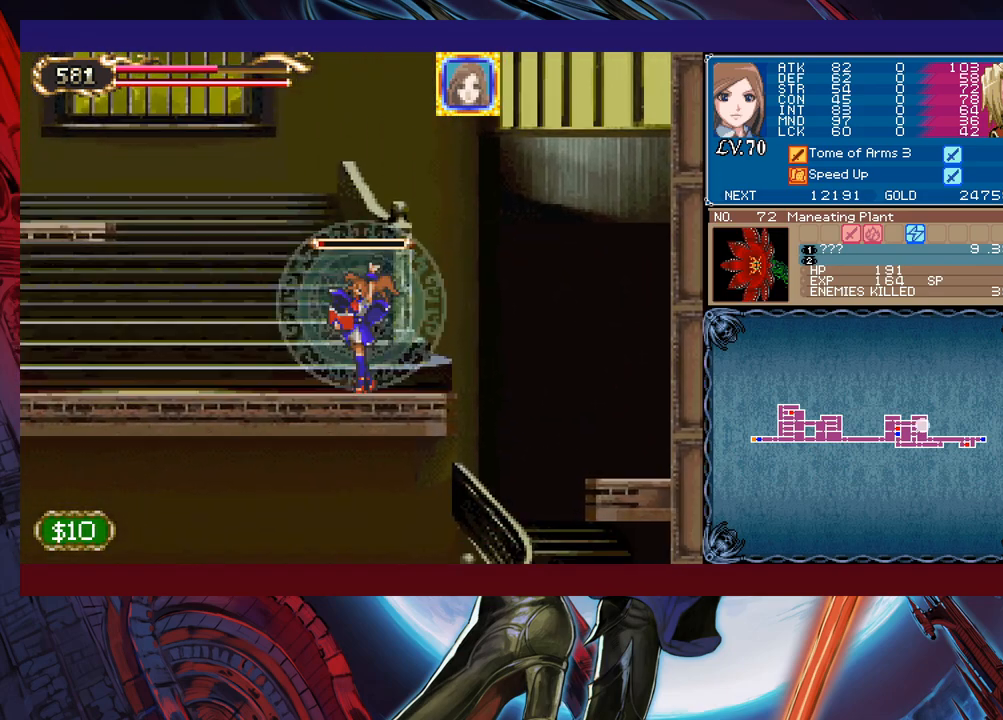
{"buttons": ["X"], "left_stick": "center", "events": []}
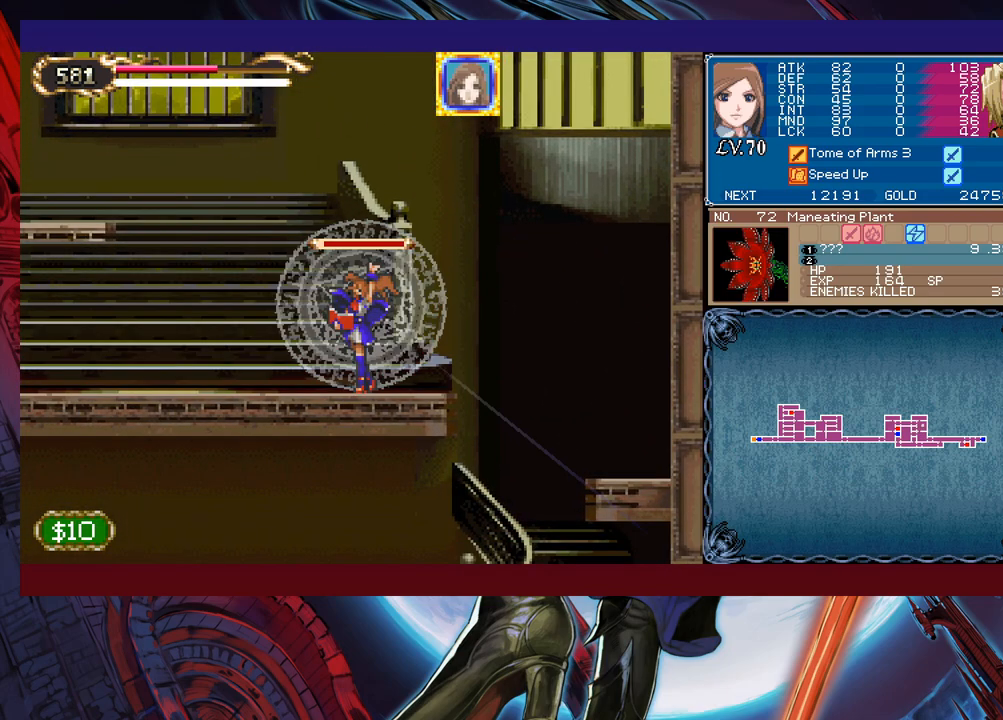
{"buttons": ["X"], "left_stick": "center", "events": []}
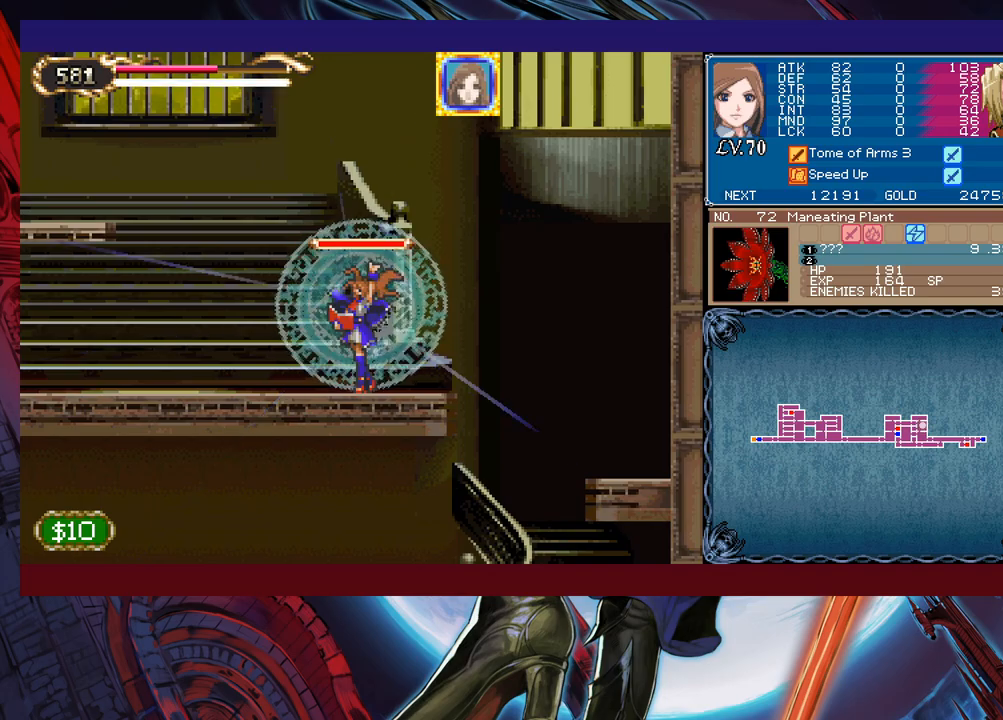
{"buttons": ["B"], "left_stick": "left", "events": [[33, "X", "up"], [83, "Y", "down"], [133, "left_stick", "down"], [183, "Y", "up"], [233, "left_stick", "left"], [267, "B", "down"]]}
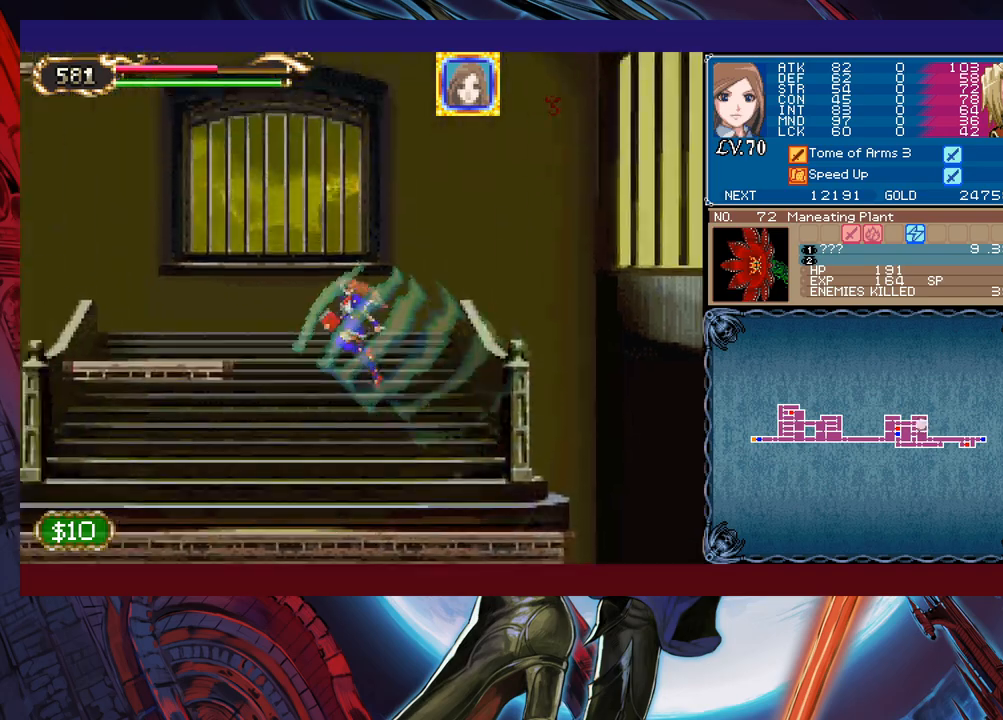
{"buttons": ["B"], "left_stick": "left", "events": [[133, "B", "up"], [333, "B", "down"]]}
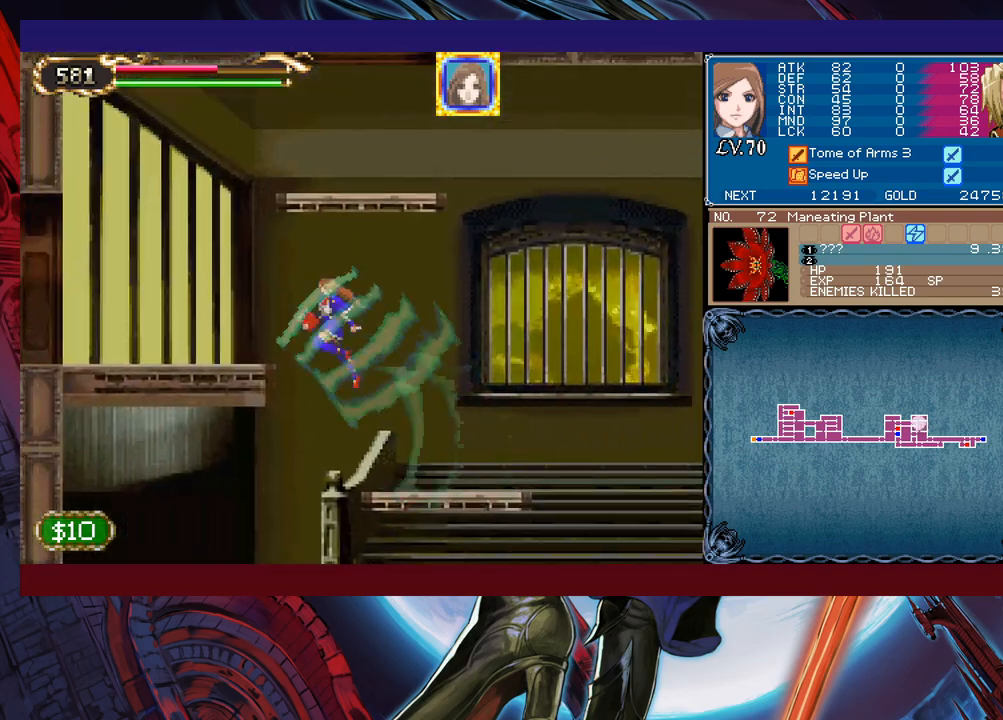
{"buttons": [], "left_stick": "left", "events": [[167, "B", "up"]]}
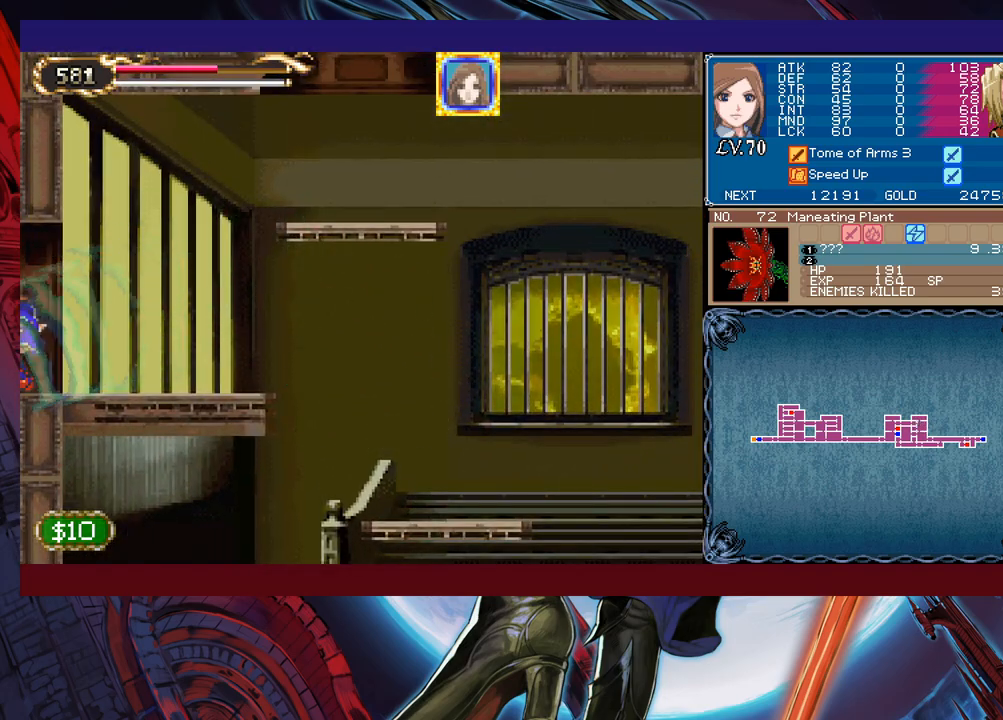
{"buttons": [], "left_stick": "right", "events": [[67, "left_stick", "right"]]}
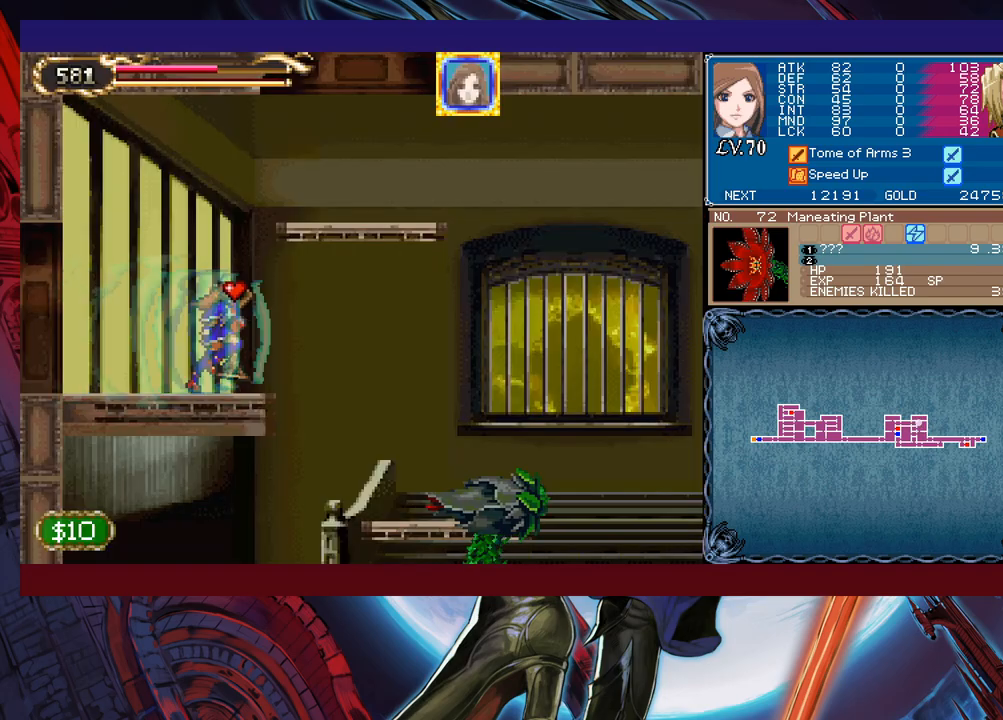
{"buttons": [], "left_stick": "center", "events": [[133, "X", "down"], [267, "left_stick", "left"], [283, "X", "up"], [483, "left_stick", "center"]]}
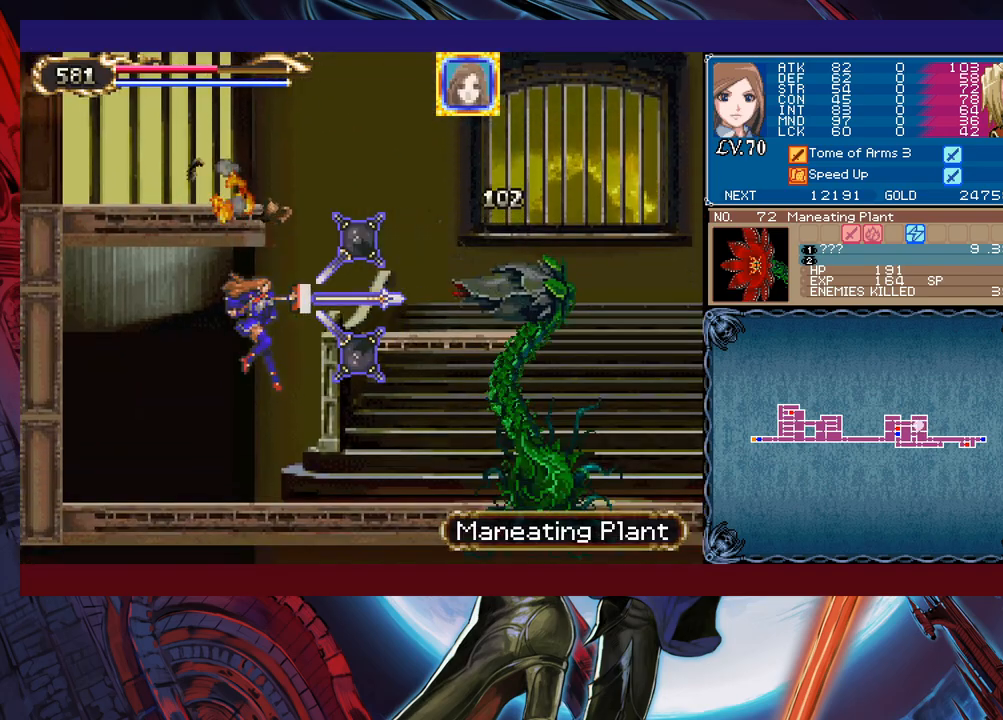
{"buttons": ["X"], "left_stick": "right", "events": [[17, "left_stick", "right"], [283, "X", "down"]]}
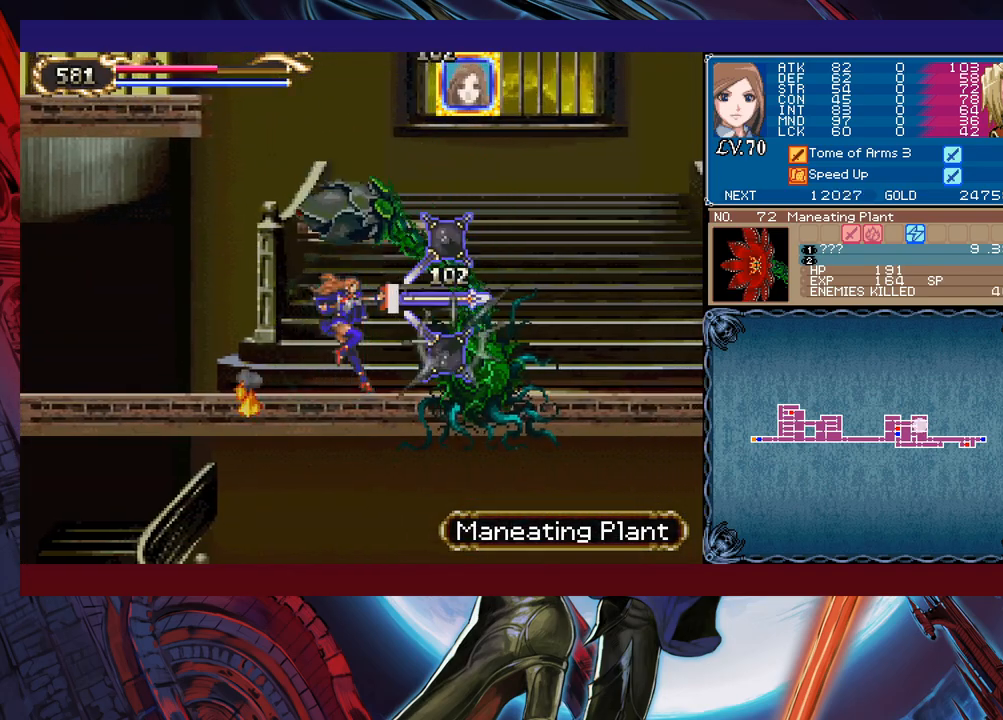
{"buttons": [], "left_stick": "right", "events": [[17, "X", "up"]]}
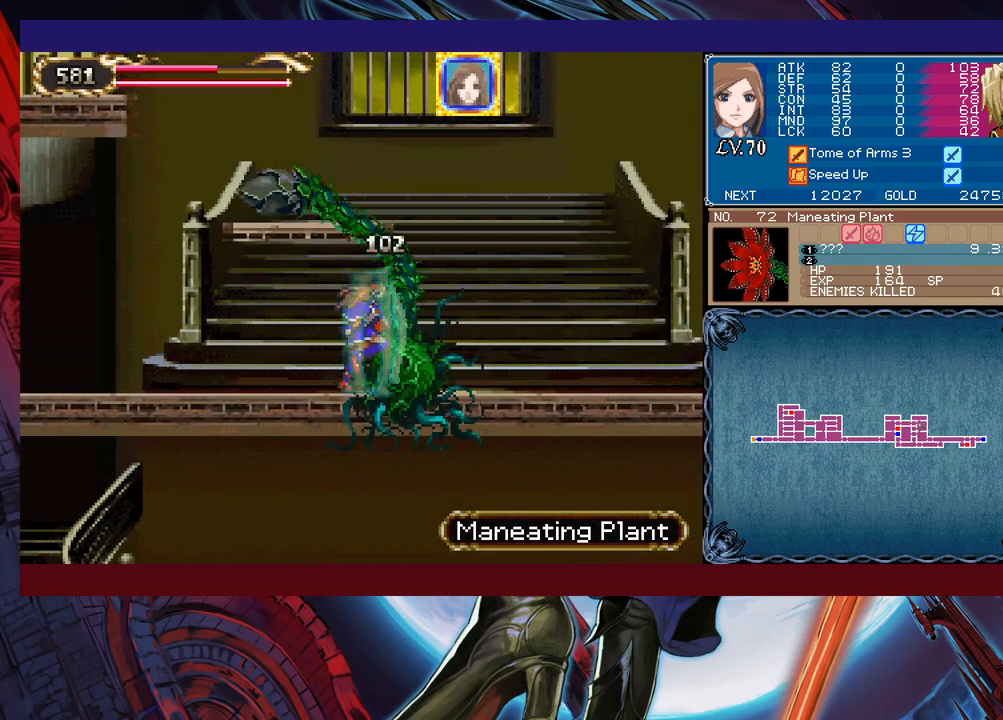
{"buttons": [], "left_stick": "right", "events": [[167, "B", "down"], [283, "B", "up"]]}